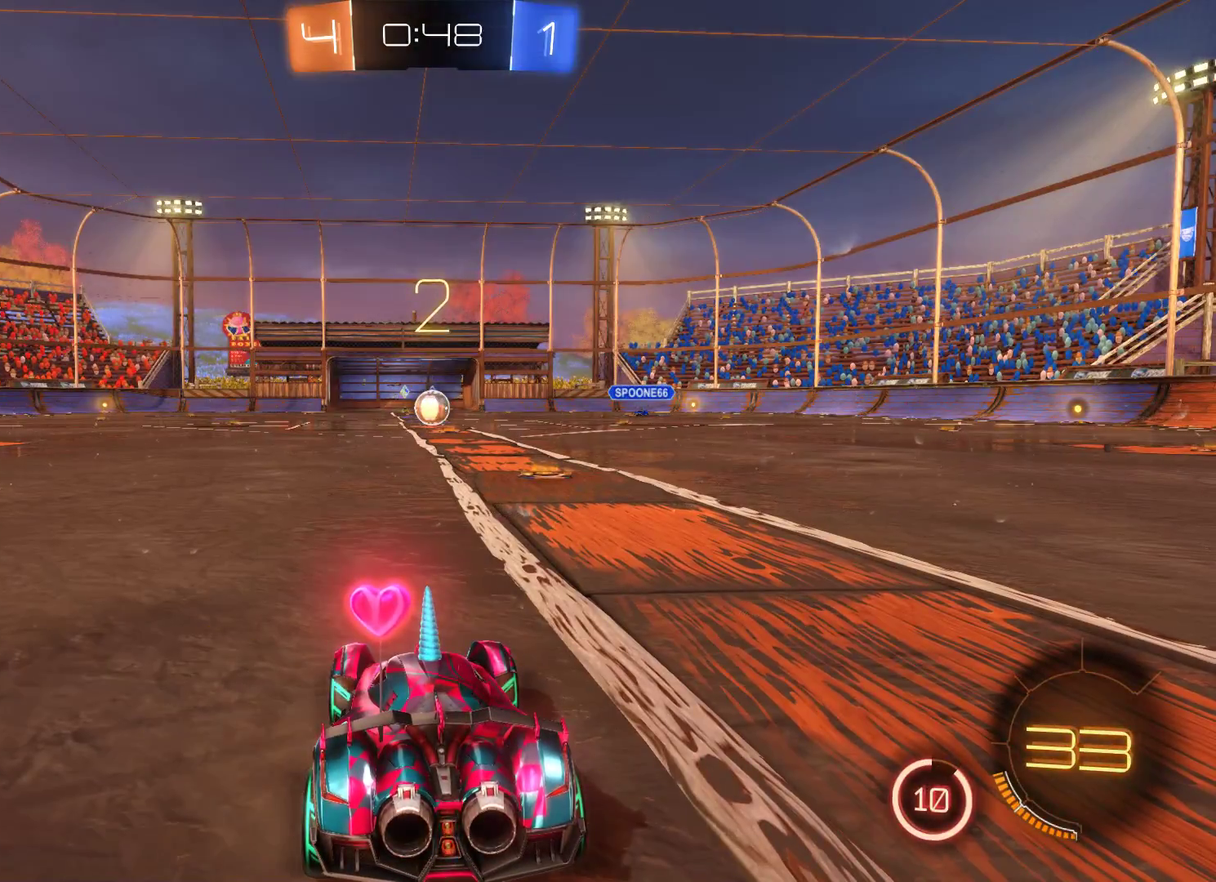
Gameplay with a controller (Xbox layout); each line is a JSON object with the inputs held at the frame after it. "events" lists button and stick changes between this image and that frame as [ms after this image, input, new state], when the widget could be followed in between.
{"buttons": ["R2"], "left_stick": "center", "right_stick": "center", "events": [[233, "R2", "down"]]}
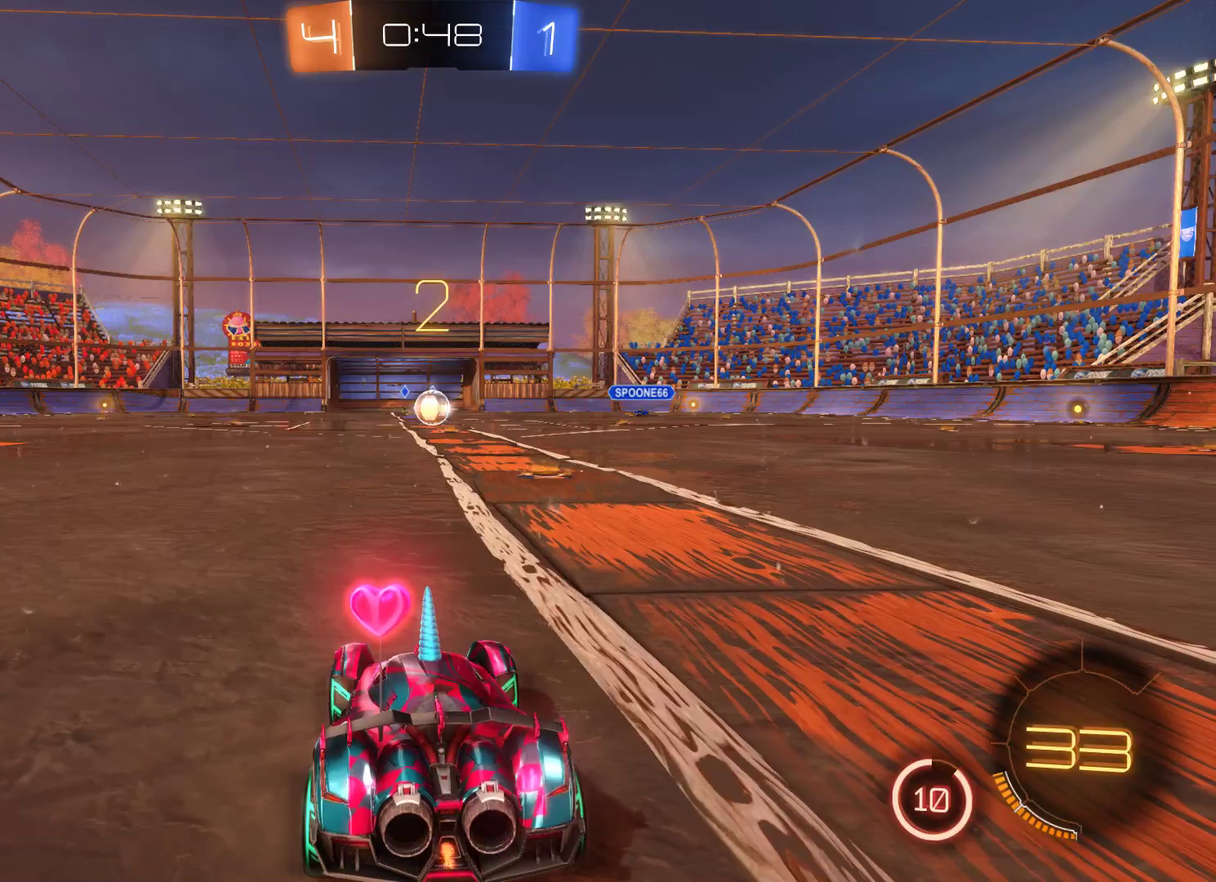
{"buttons": ["R2"], "left_stick": "center", "right_stick": "center", "events": []}
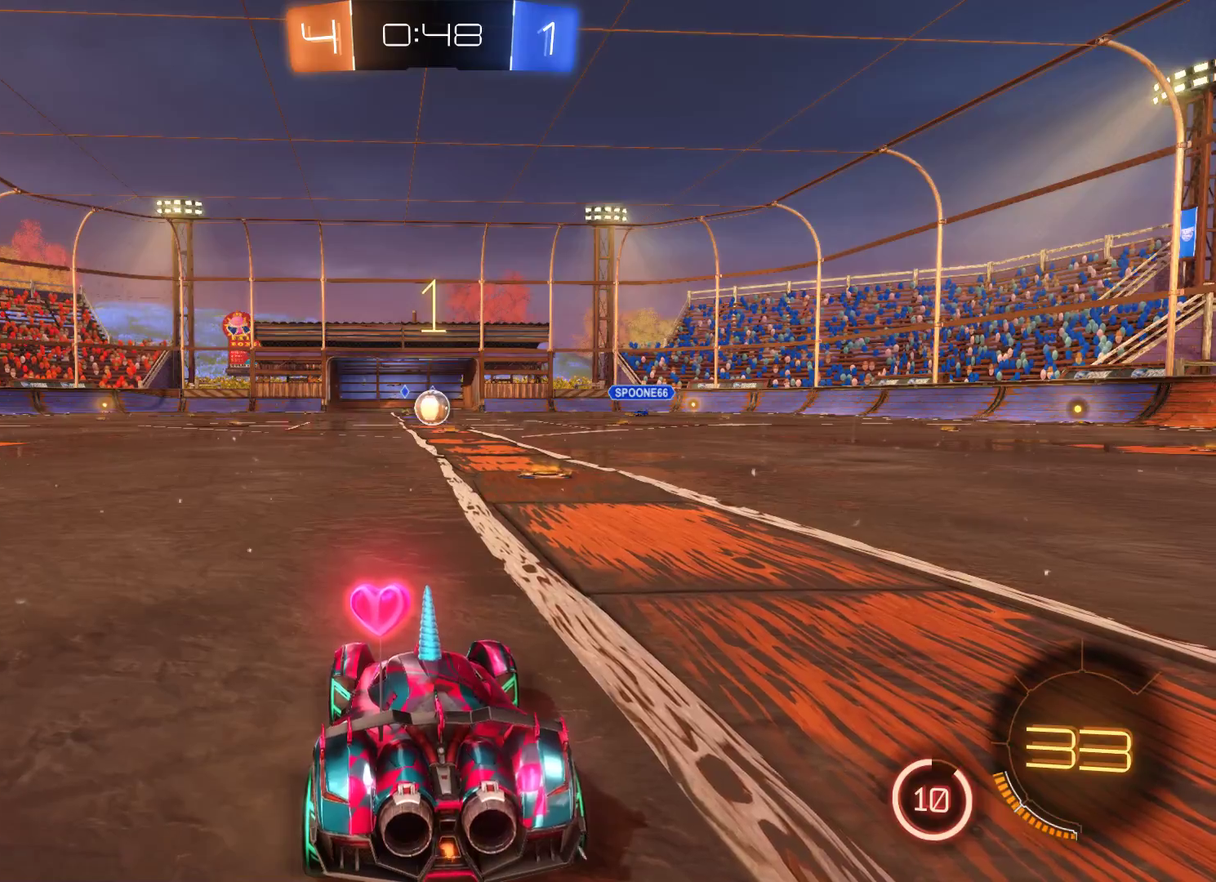
{"buttons": ["R2"], "left_stick": "center", "right_stick": "center", "events": []}
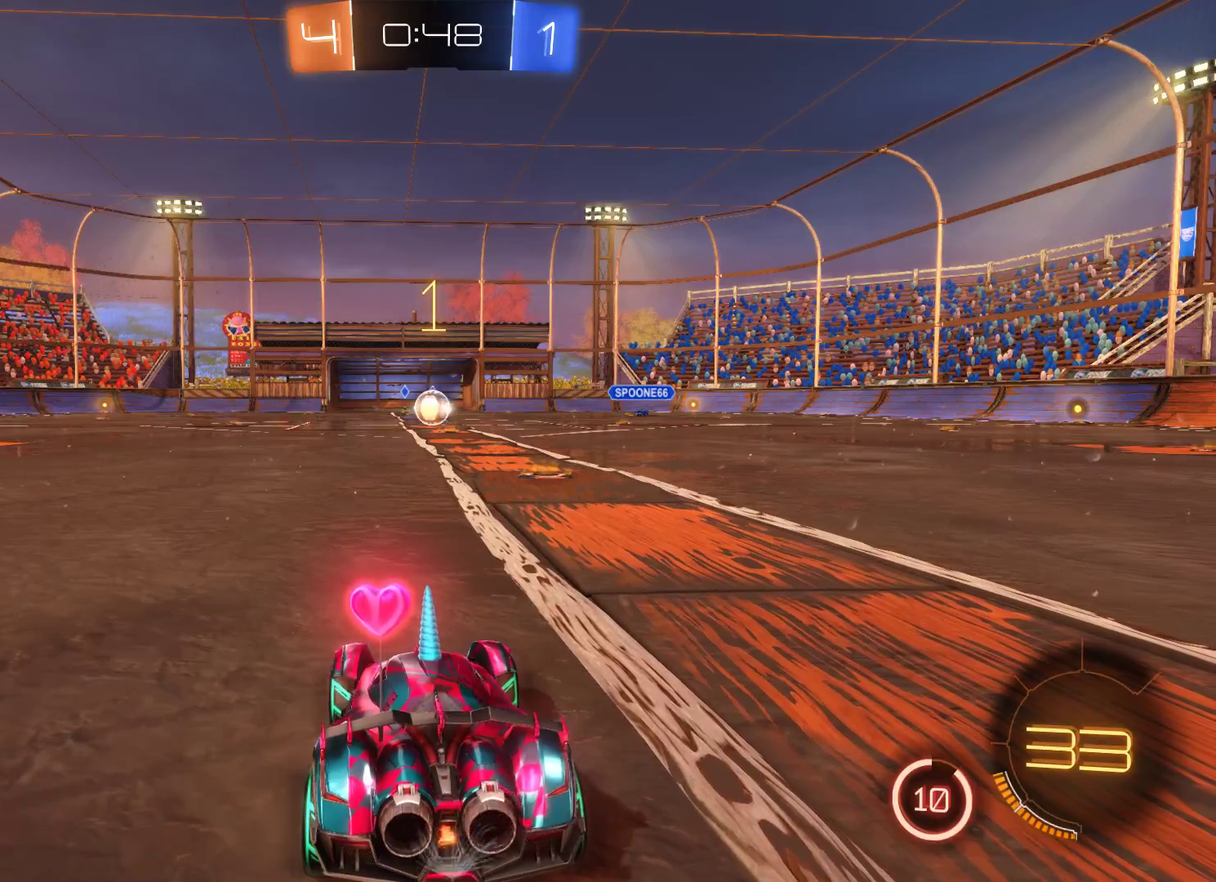
{"buttons": ["L2", "R2"], "left_stick": "center", "right_stick": "center", "events": [[267, "L2", "down"]]}
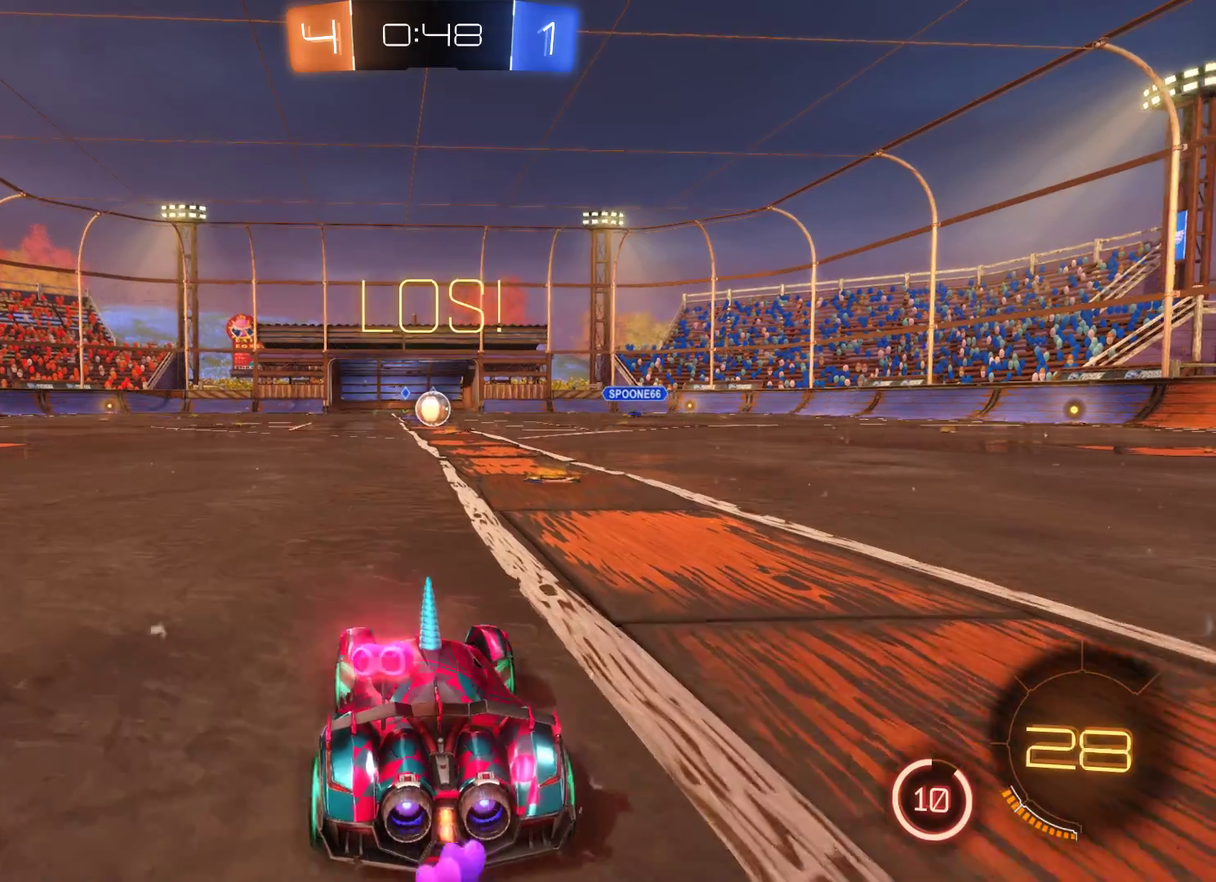
{"buttons": ["L2", "R2"], "left_stick": "center", "right_stick": "center", "events": [[200, "left_stick", "right"], [433, "left_stick", "center"]]}
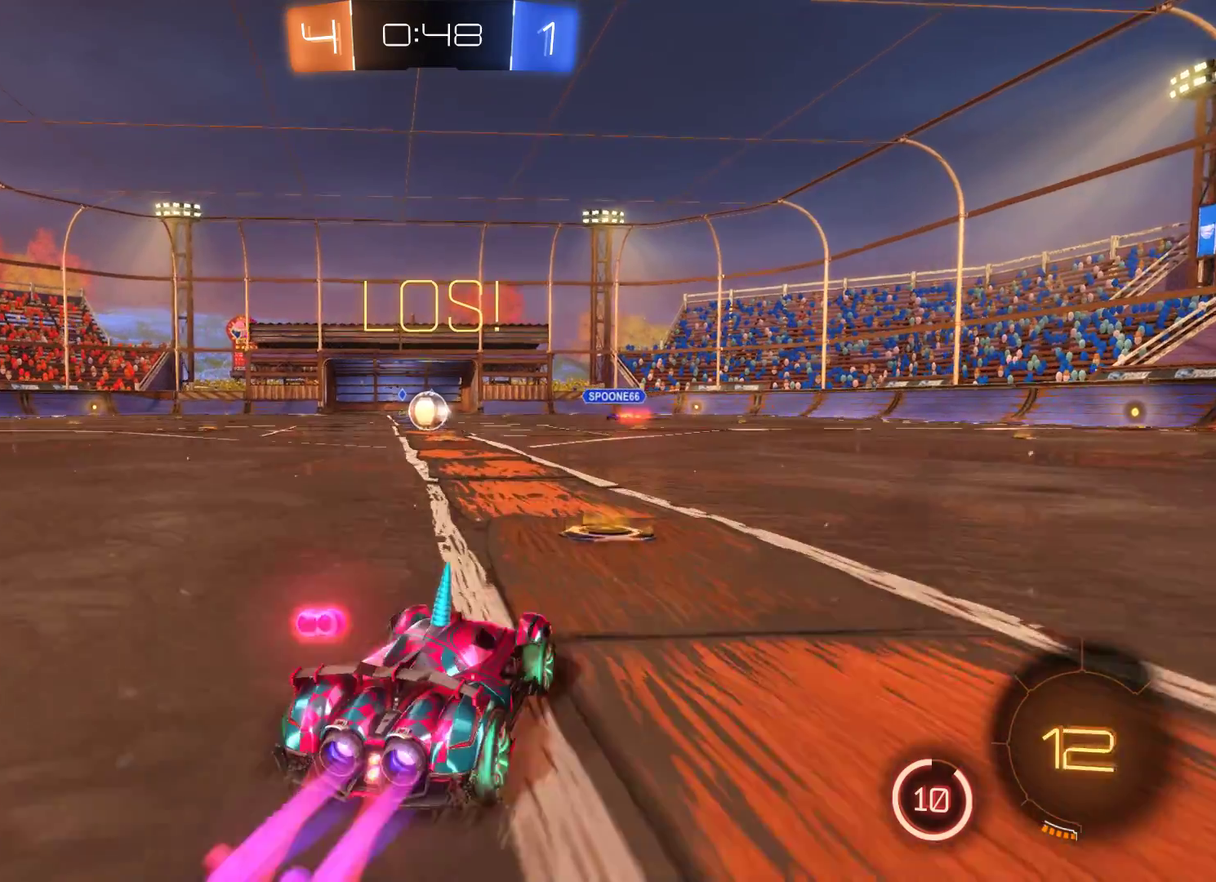
{"buttons": ["L2", "R2"], "left_stick": "left", "right_stick": "center", "events": [[200, "left_stick", "left"], [367, "left_stick", "center"], [500, "left_stick", "left"]]}
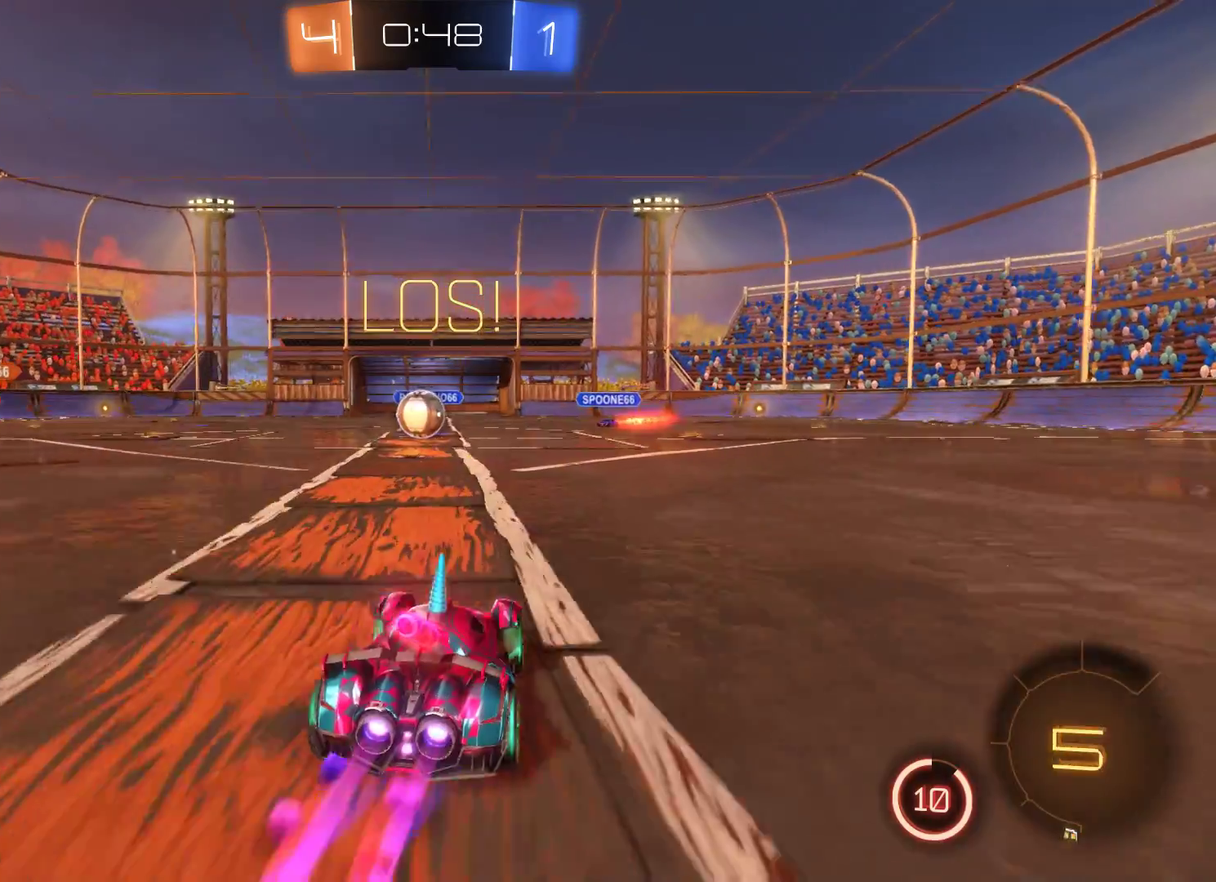
{"buttons": ["A", "R2"], "left_stick": "up", "right_stick": "center", "events": [[133, "left_stick", "center"], [300, "A", "down"], [333, "left_stick", "up"], [400, "A", "up"], [467, "A", "down"], [500, "L2", "up"]]}
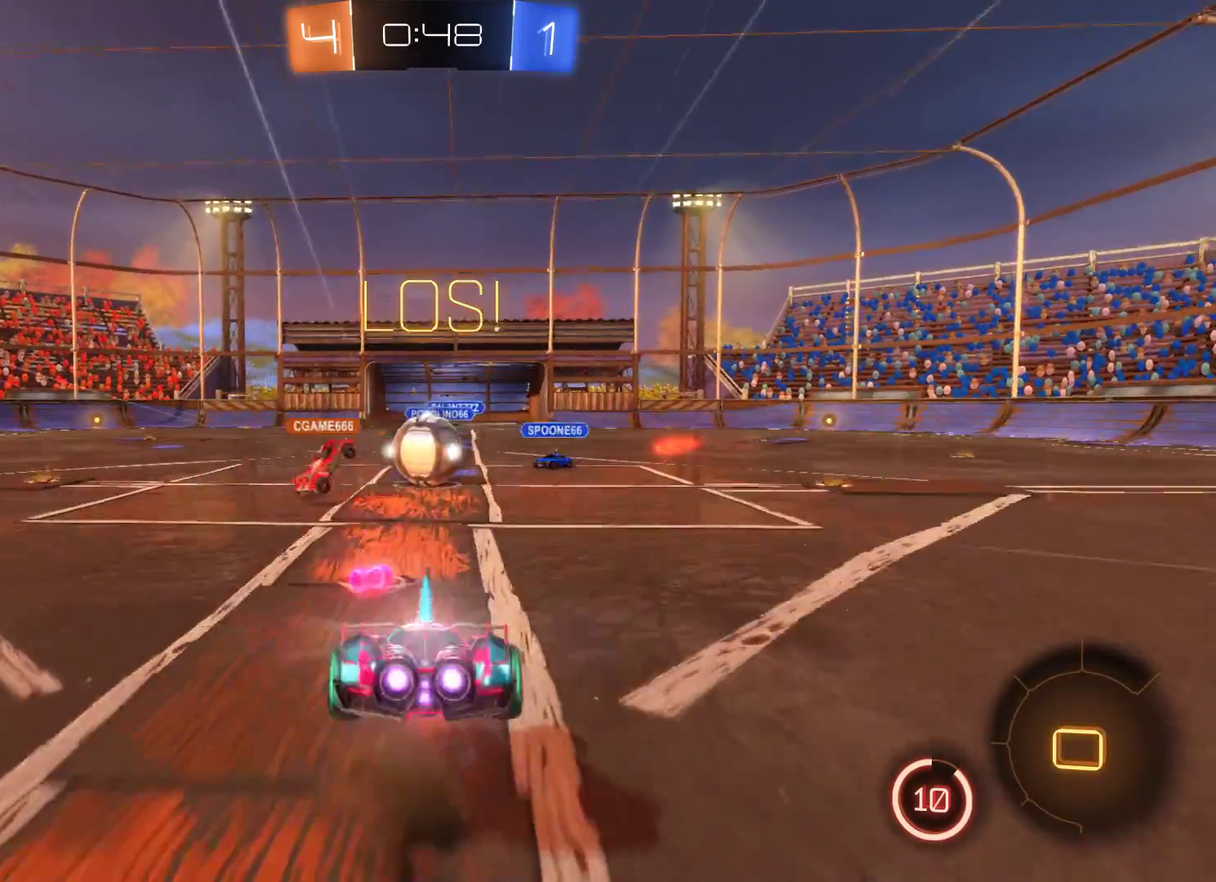
{"buttons": ["R2"], "left_stick": "up", "right_stick": "center", "events": [[100, "A", "up"]]}
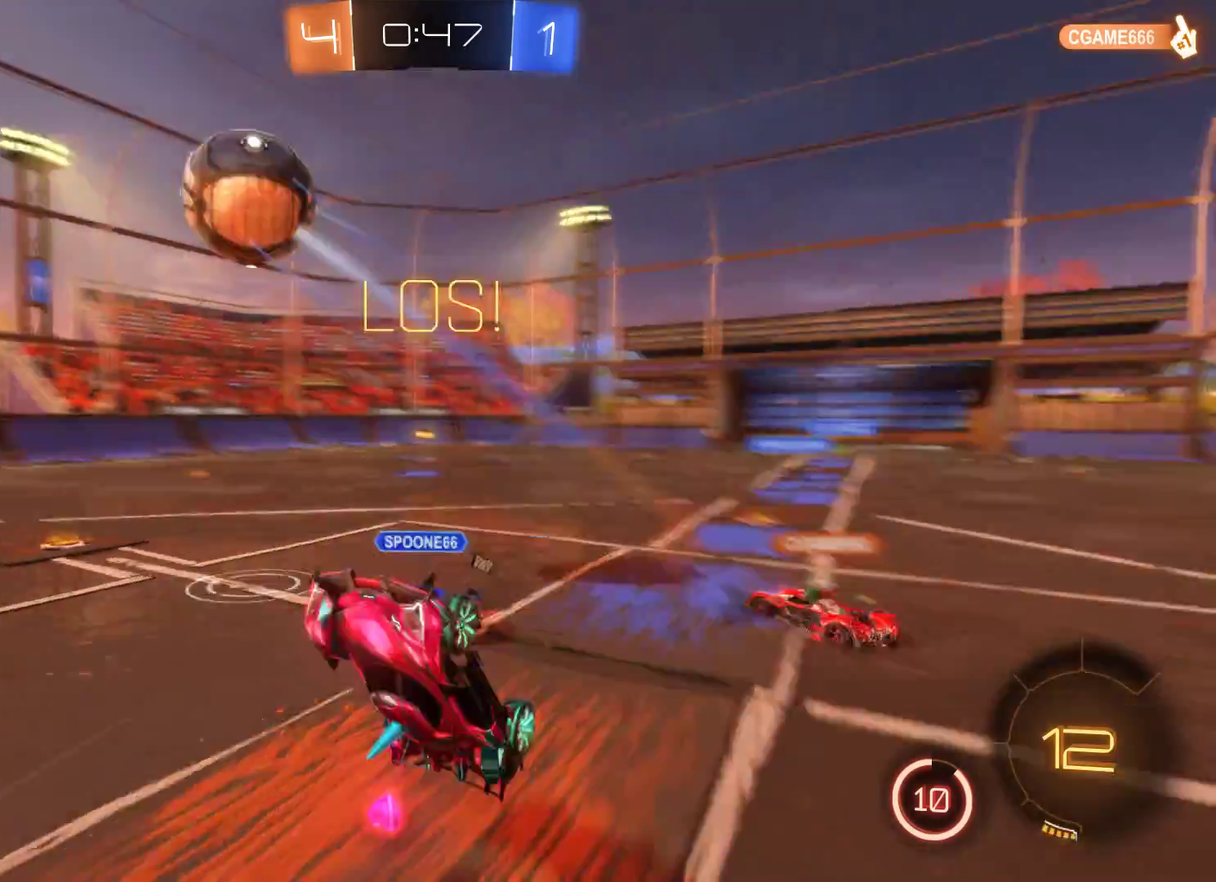
{"buttons": ["R2"], "left_stick": "center", "right_stick": "center", "events": [[33, "left_stick", "center"]]}
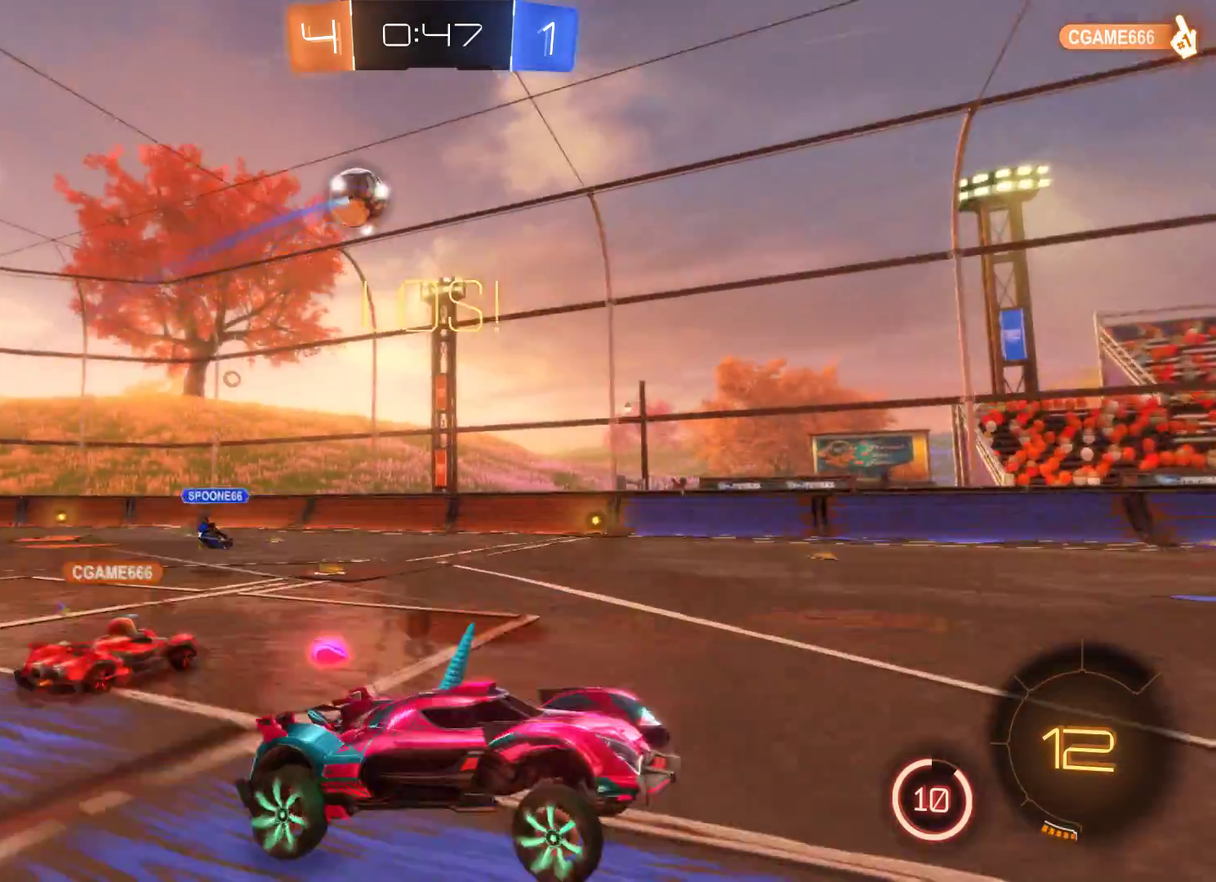
{"buttons": ["R2"], "left_stick": "right", "right_stick": "center", "events": [[100, "left_stick", "right"]]}
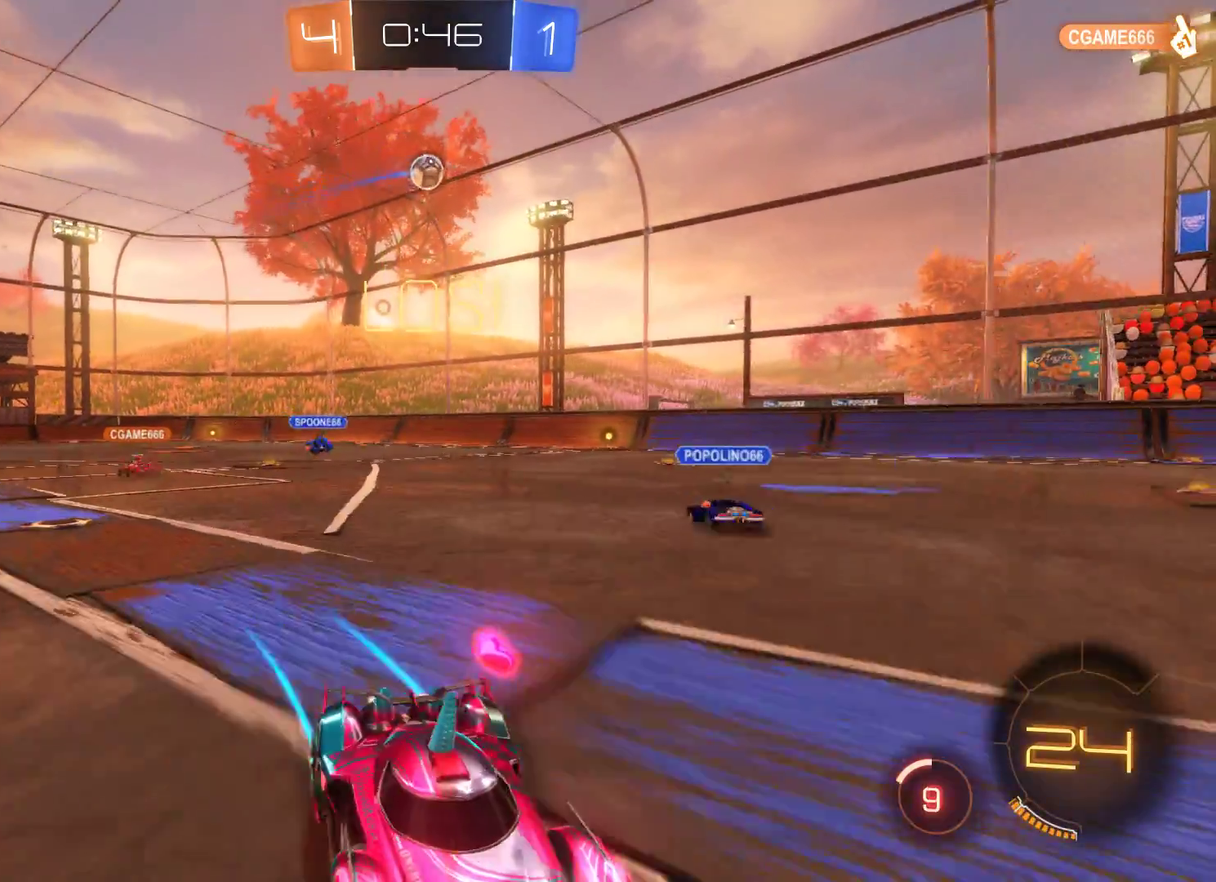
{"buttons": ["R2"], "left_stick": "right", "right_stick": "center", "events": []}
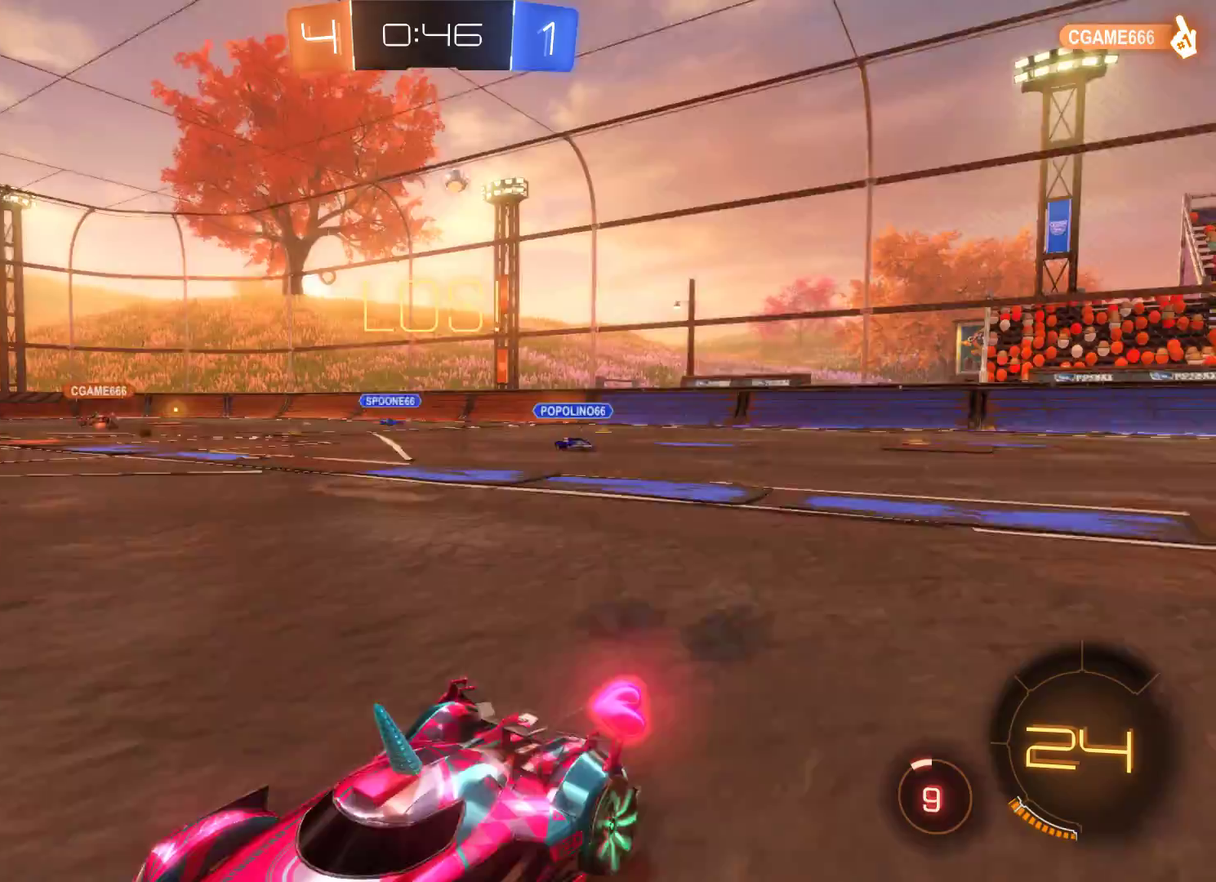
{"buttons": ["R2"], "left_stick": "right", "right_stick": "center", "events": []}
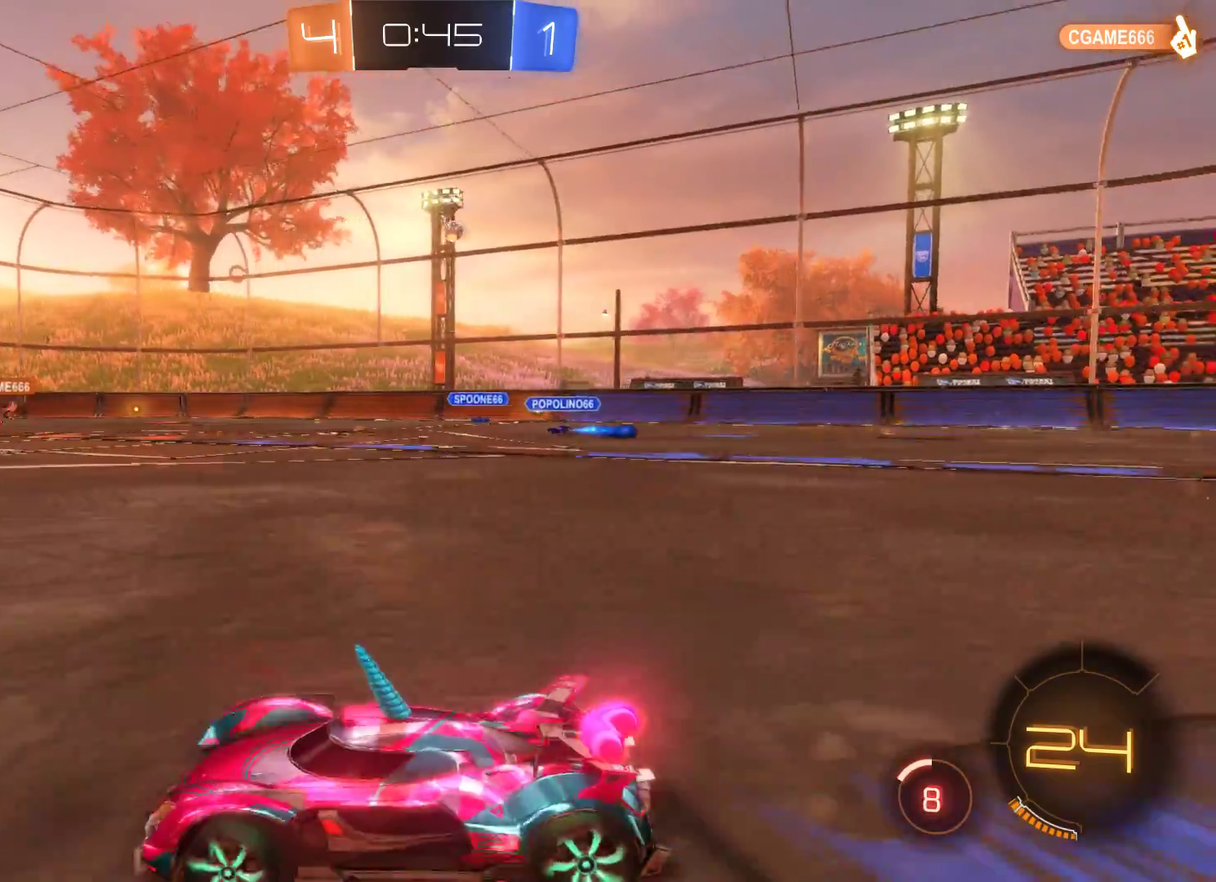
{"buttons": ["A", "R2"], "left_stick": "up", "right_stick": "center", "events": [[267, "A", "down"], [300, "left_stick", "up"]]}
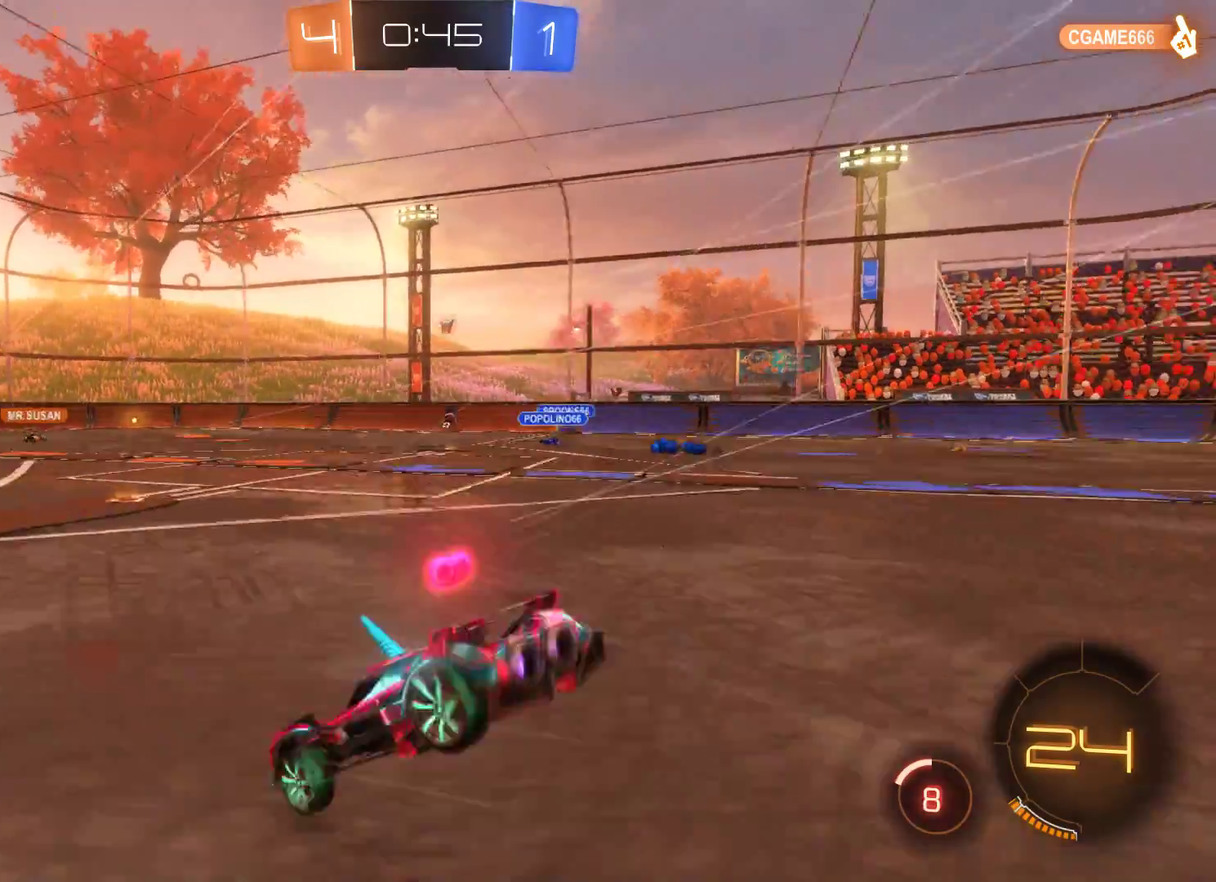
{"buttons": ["R2"], "left_stick": "center", "right_stick": "center", "events": [[33, "A", "up"], [200, "left_stick", "center"]]}
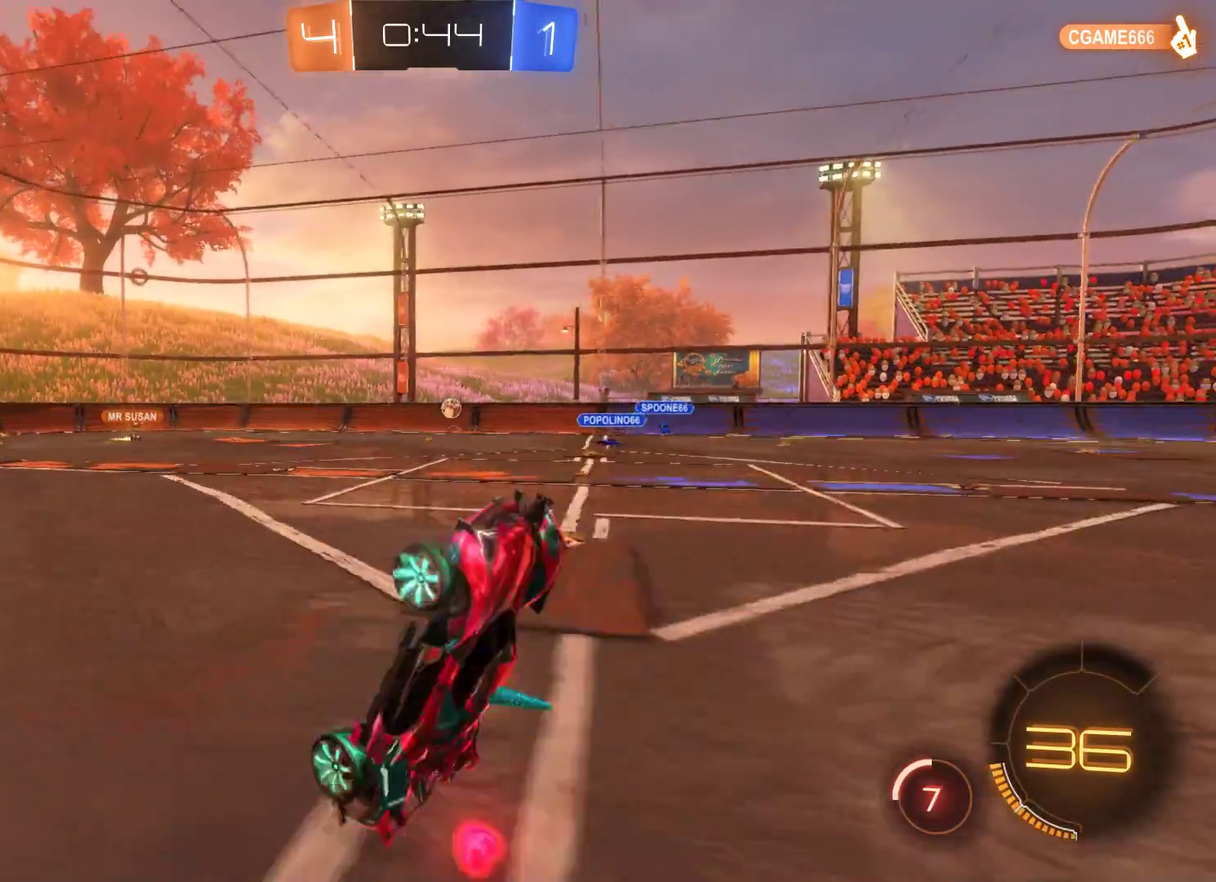
{"buttons": ["R2"], "left_stick": "center", "right_stick": "center", "events": []}
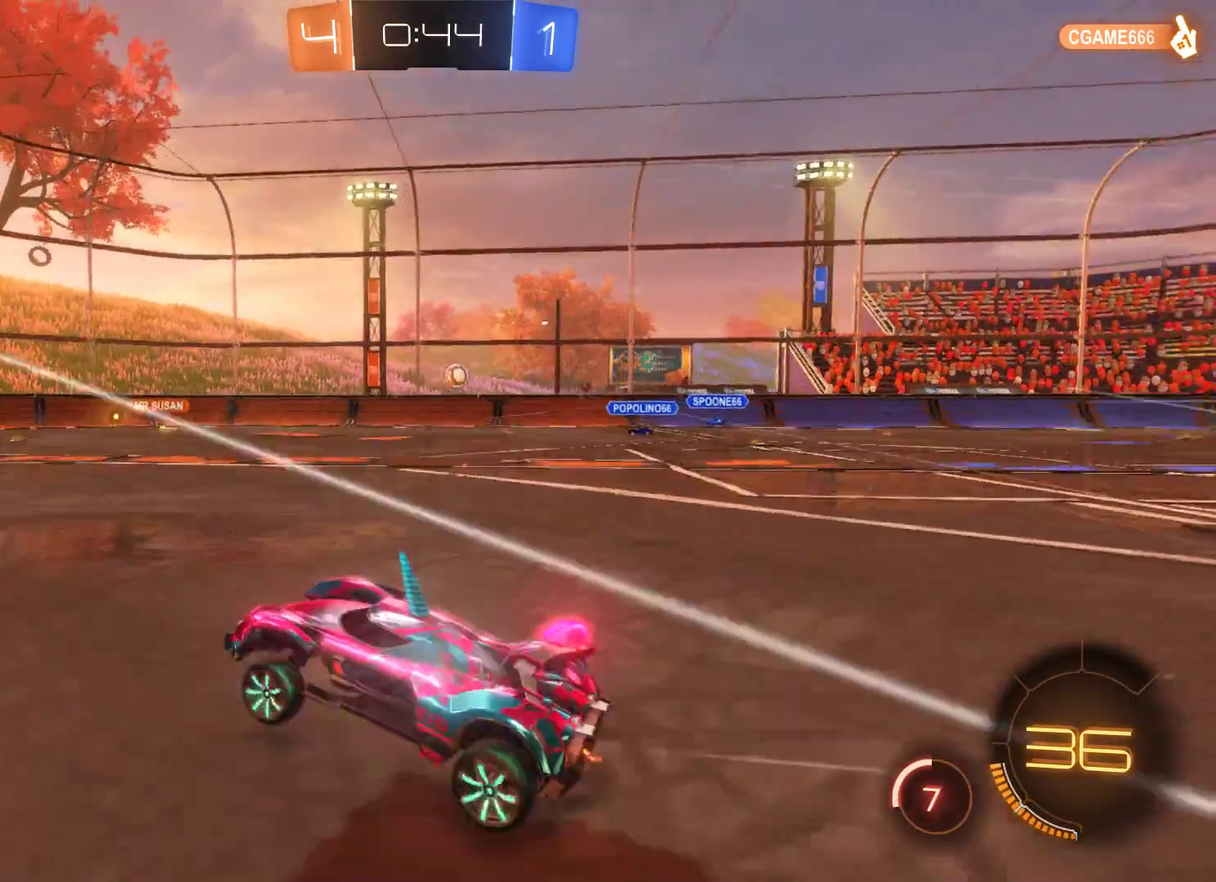
{"buttons": ["R2"], "left_stick": "center", "right_stick": "center", "events": [[167, "left_stick", "left"], [400, "left_stick", "center"]]}
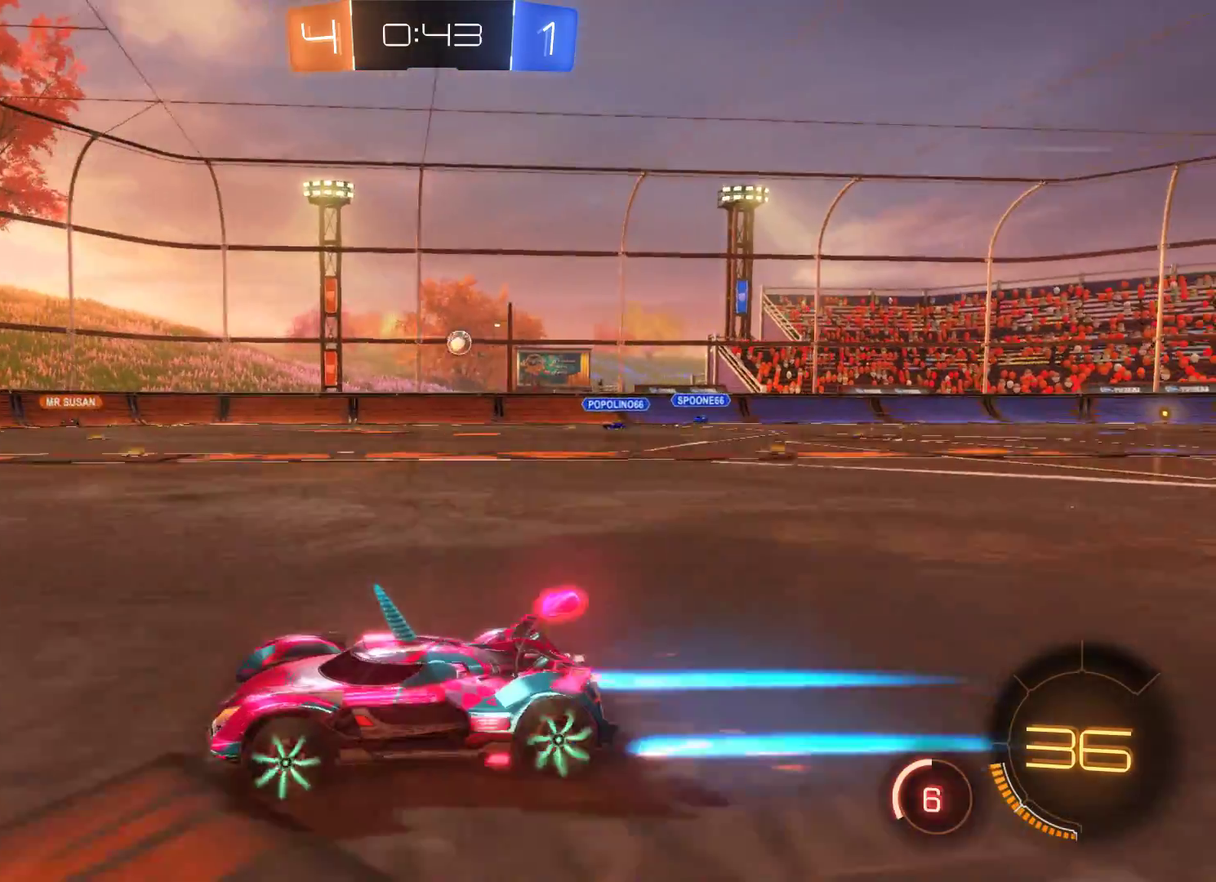
{"buttons": ["R2"], "left_stick": "right", "right_stick": "center", "events": [[233, "left_stick", "right"]]}
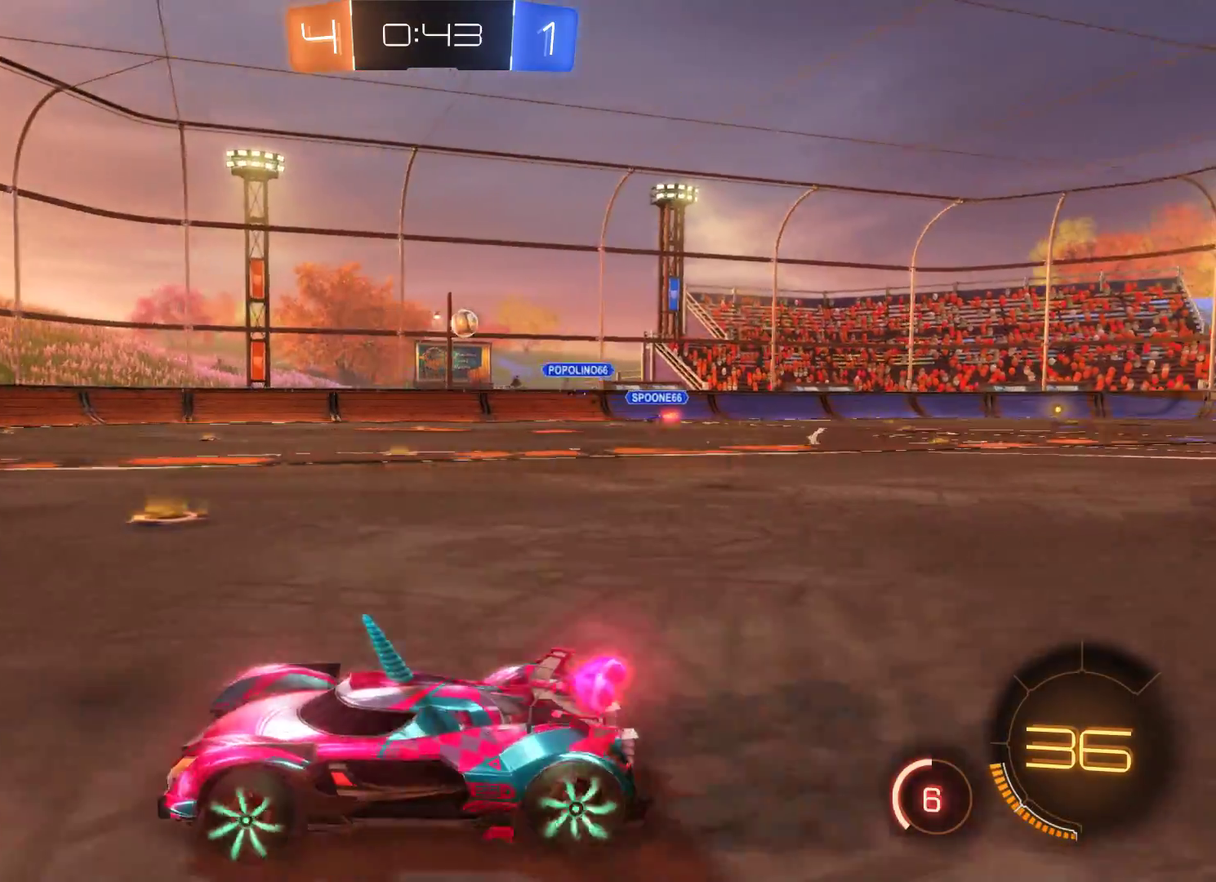
{"buttons": ["R1"], "left_stick": "right", "right_stick": "center", "events": [[367, "R2", "up"], [500, "R1", "down"]]}
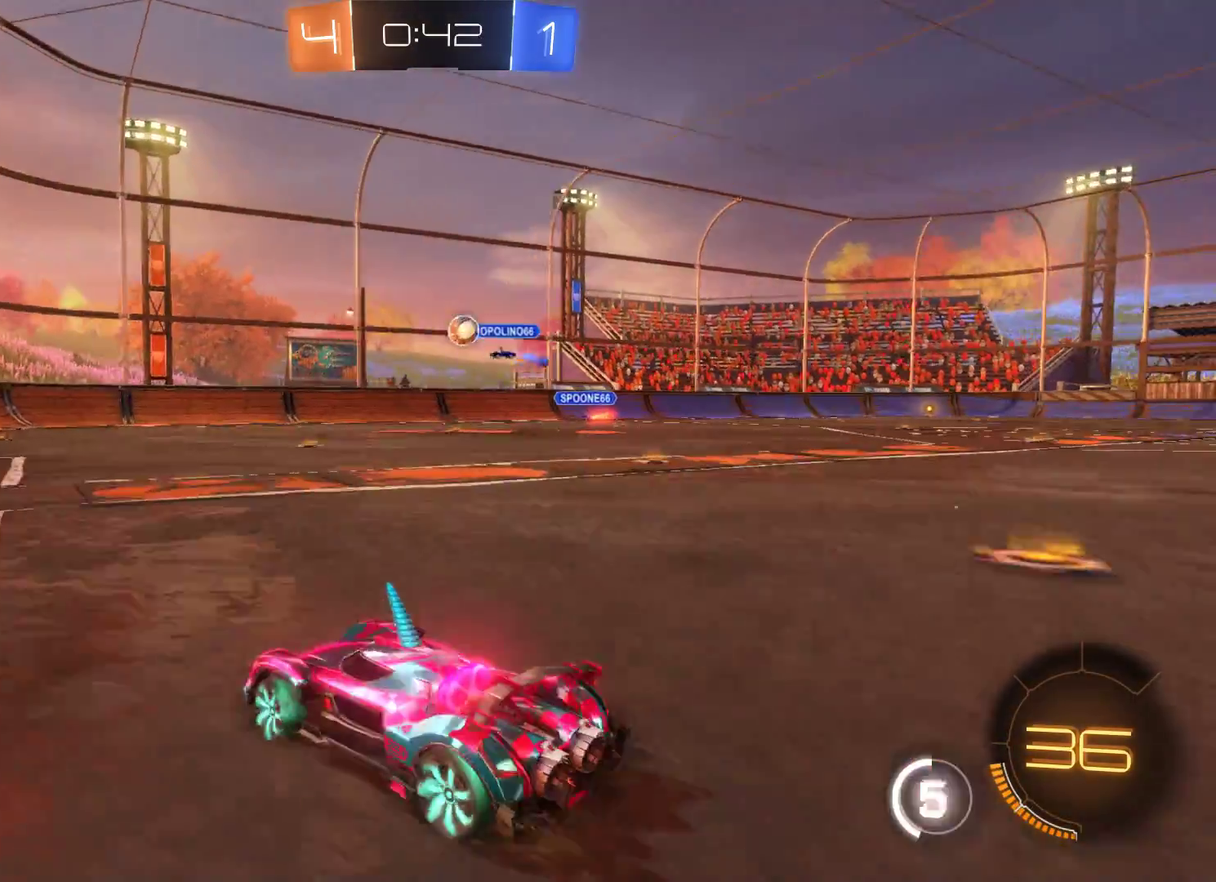
{"buttons": ["R2"], "left_stick": "left", "right_stick": "center", "events": [[67, "left_stick", "center"], [167, "R1", "up"], [400, "R2", "down"], [500, "left_stick", "left"]]}
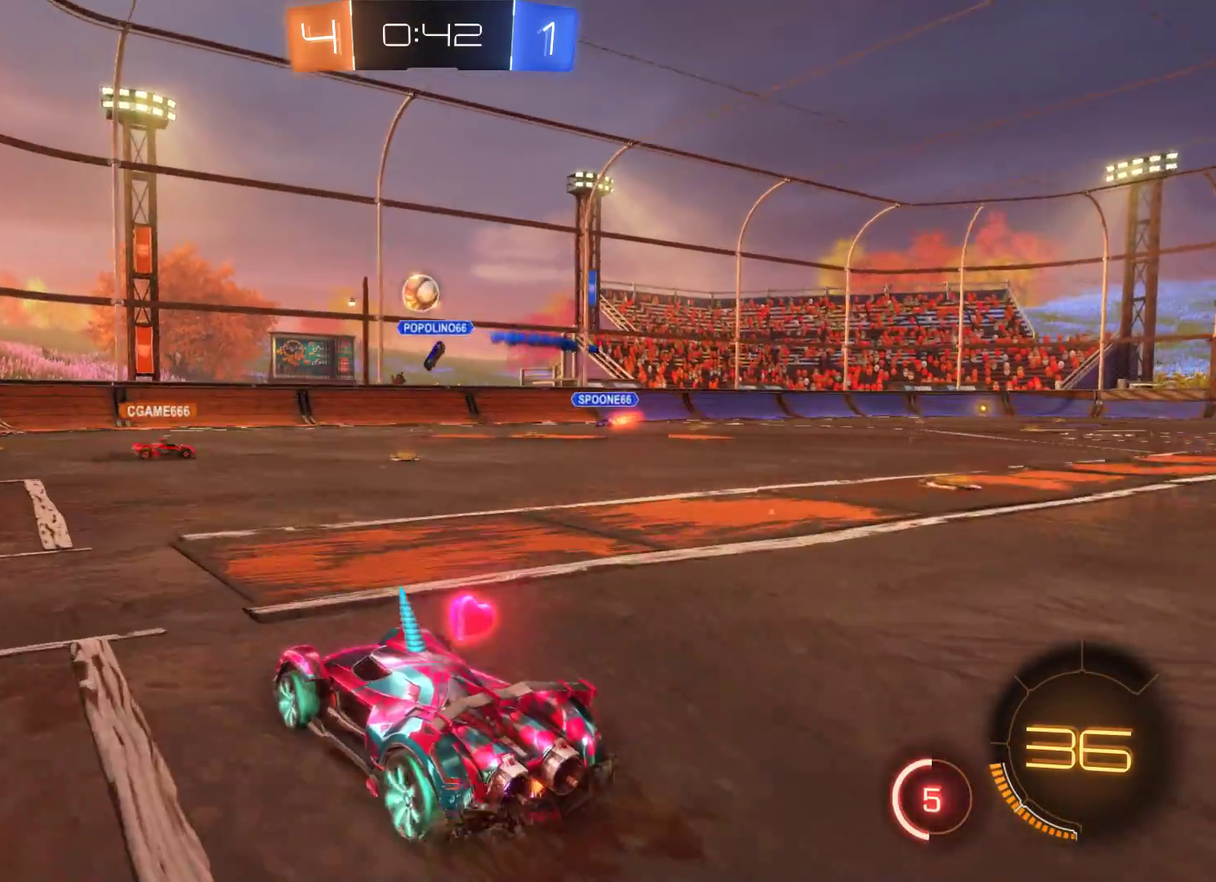
{"buttons": ["R2"], "left_stick": "left", "right_stick": "center", "events": [[133, "left_stick", "center"], [267, "left_stick", "left"]]}
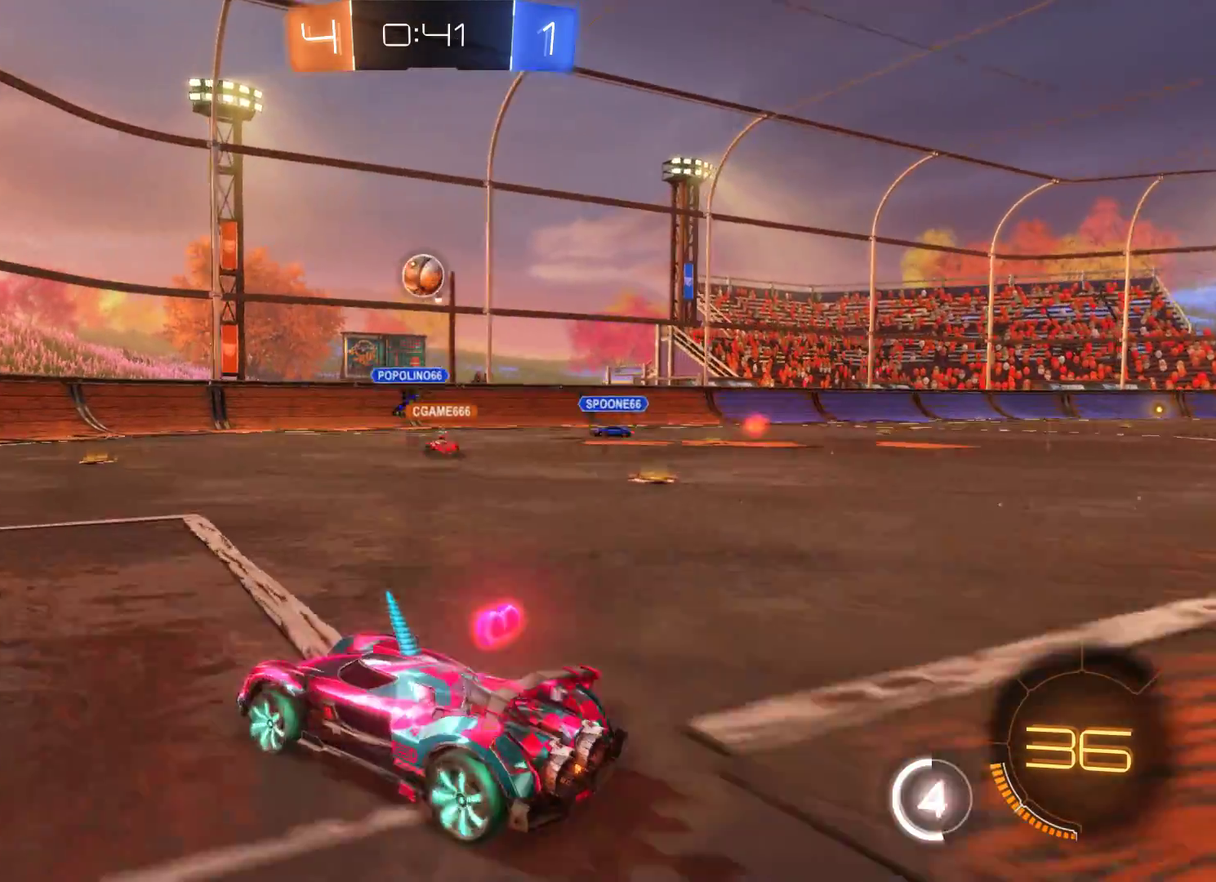
{"buttons": [], "left_stick": "center", "right_stick": "center", "events": [[67, "R2", "up"], [400, "left_stick", "center"]]}
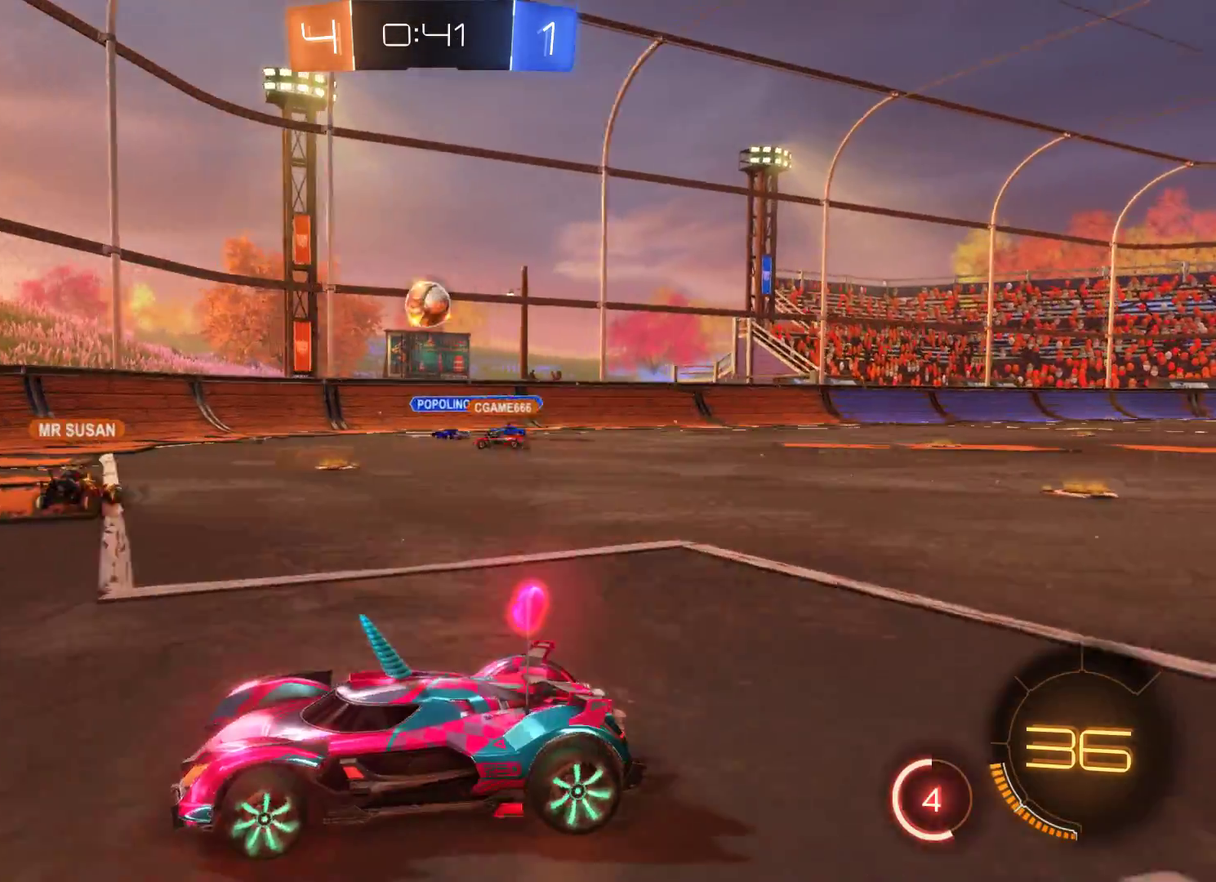
{"buttons": [], "left_stick": "right", "right_stick": "center", "events": [[100, "left_stick", "right"]]}
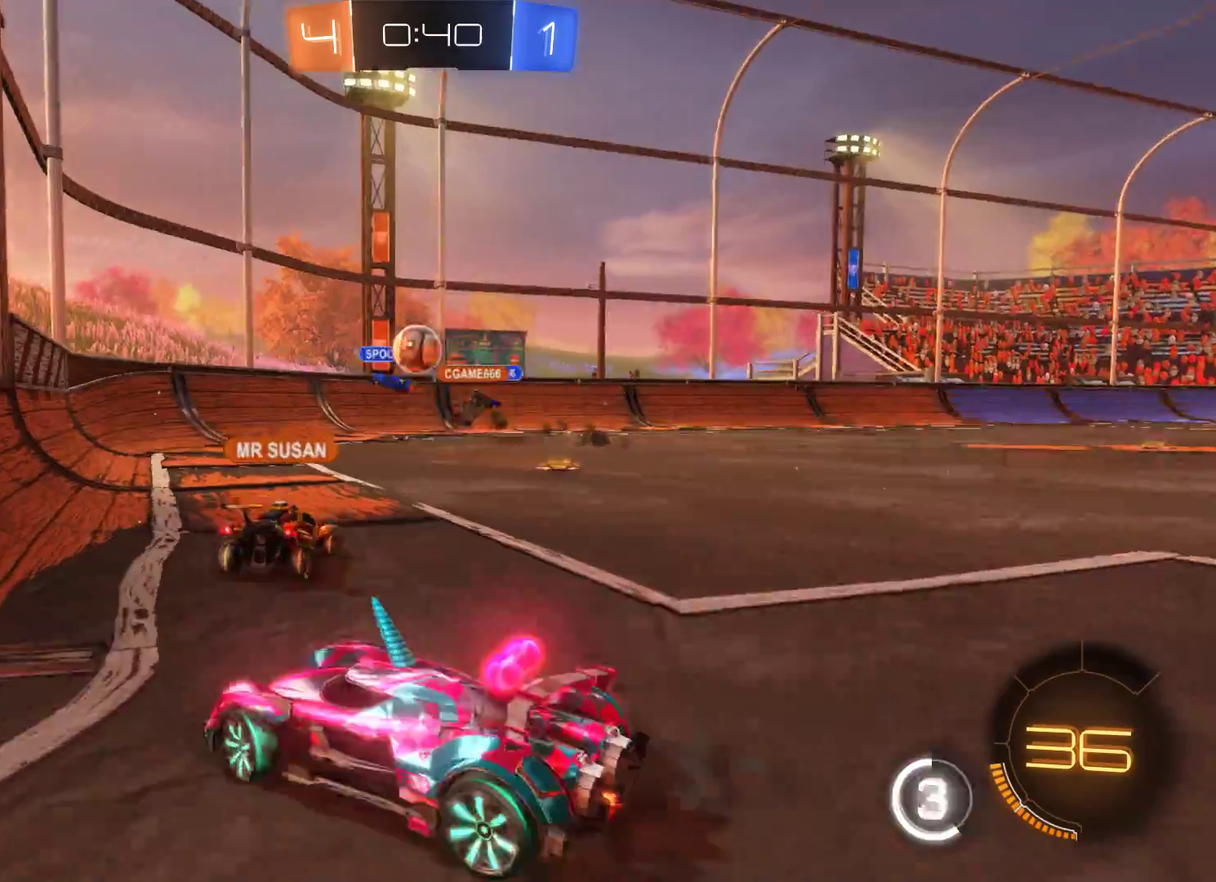
{"buttons": ["R2"], "left_stick": "left", "right_stick": "center", "events": [[233, "left_stick", "center"], [300, "left_stick", "left"], [400, "R2", "down"]]}
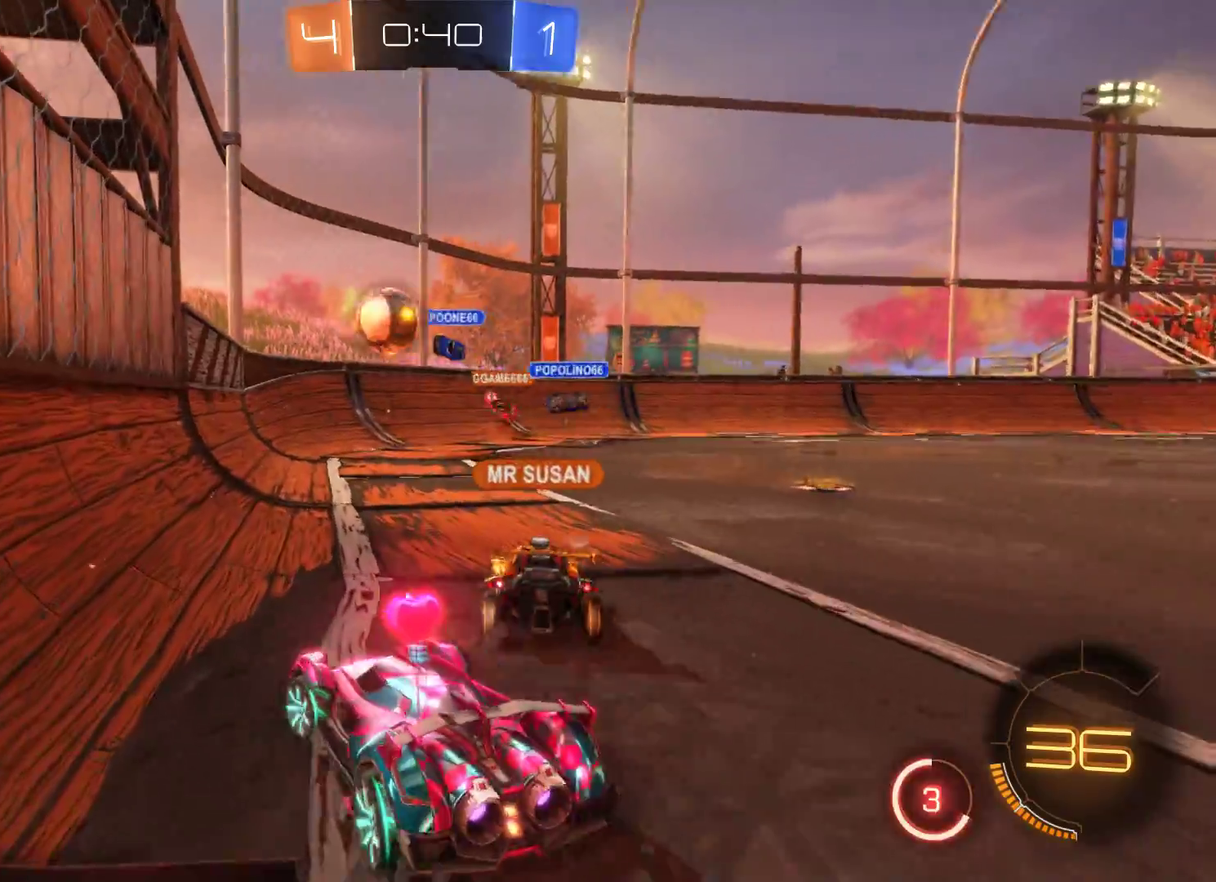
{"buttons": ["R2"], "left_stick": "right", "right_stick": "center", "events": [[33, "left_stick", "center"], [233, "left_stick", "right"]]}
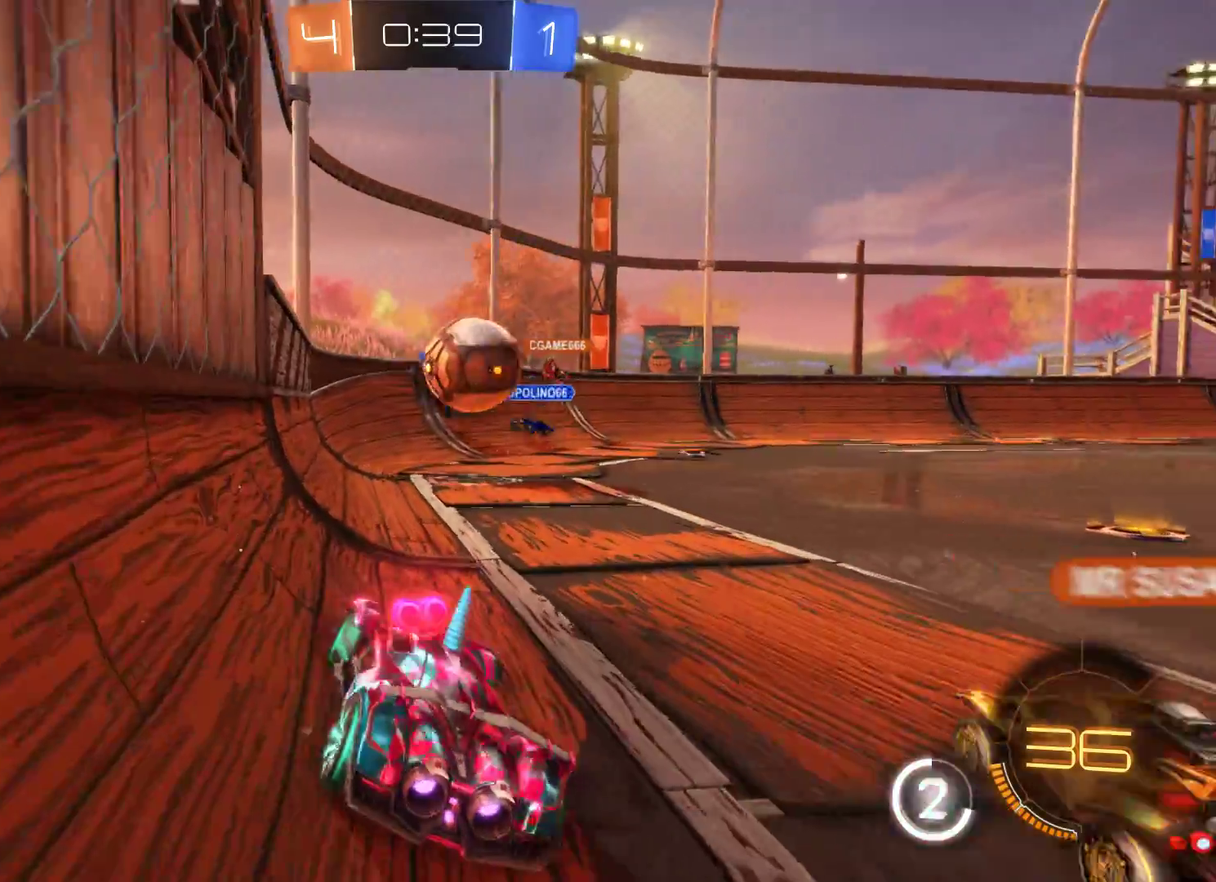
{"buttons": ["A", "R2"], "left_stick": "up-right", "right_stick": "center", "events": [[400, "A", "down"], [467, "left_stick", "up-right"]]}
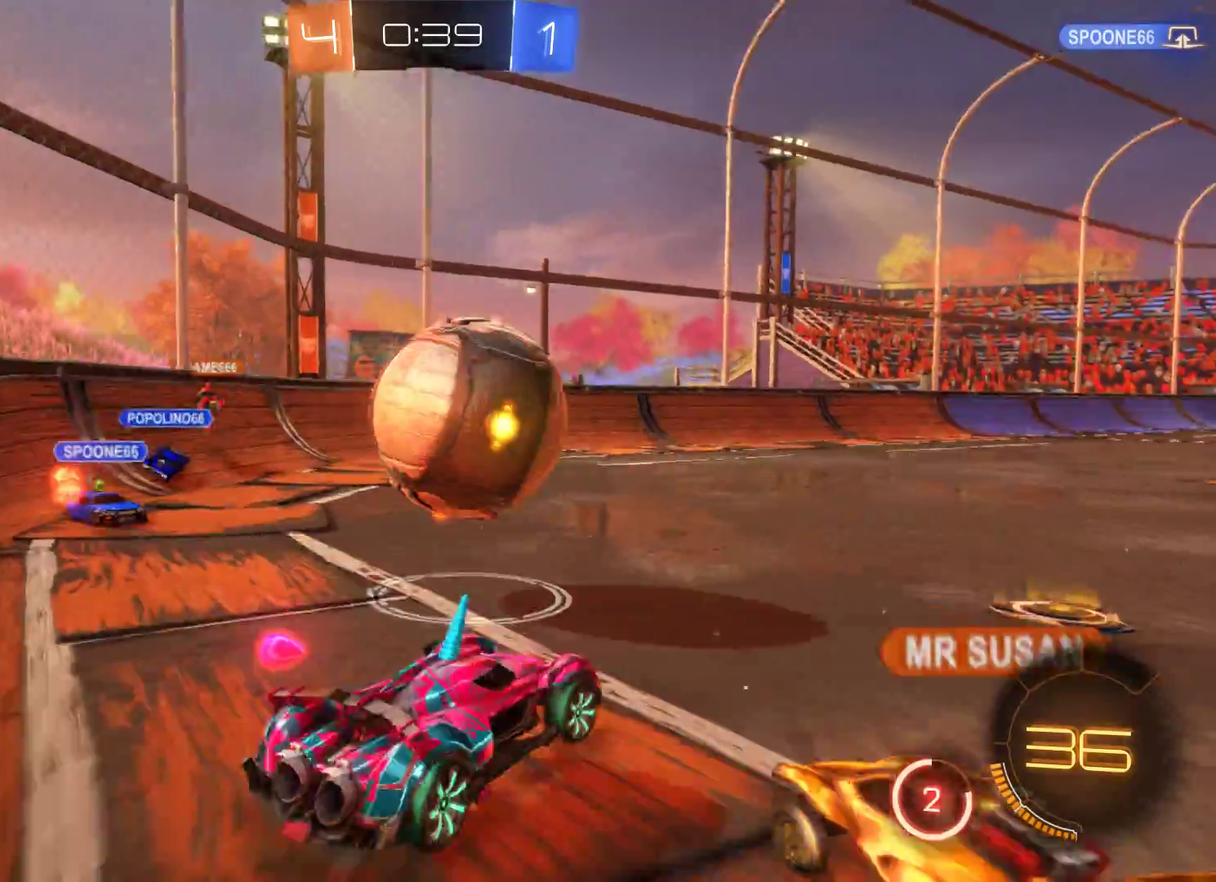
{"buttons": ["R2"], "left_stick": "up", "right_stick": "center", "events": [[33, "A", "up"], [100, "A", "down"], [233, "left_stick", "up"], [367, "A", "up"]]}
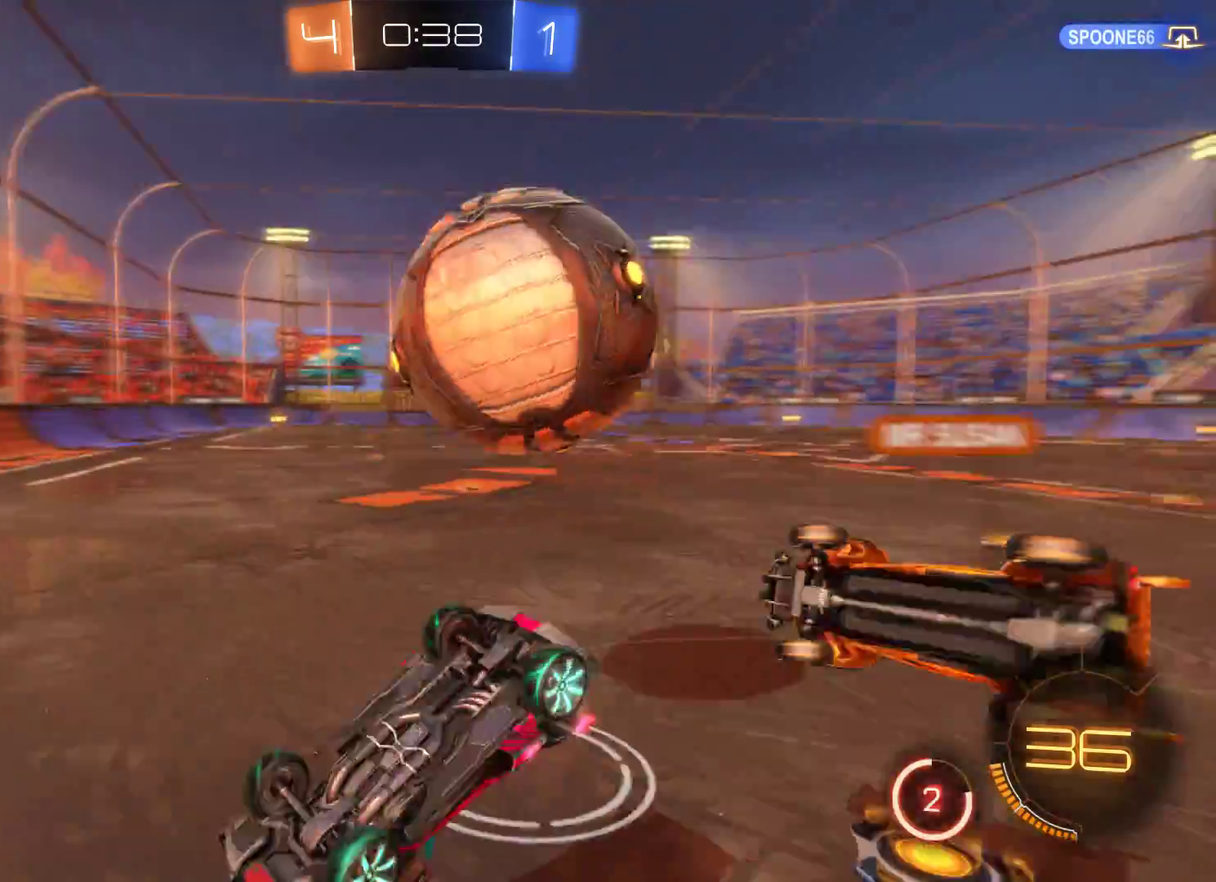
{"buttons": ["R2"], "left_stick": "center", "right_stick": "center", "events": [[200, "left_stick", "center"]]}
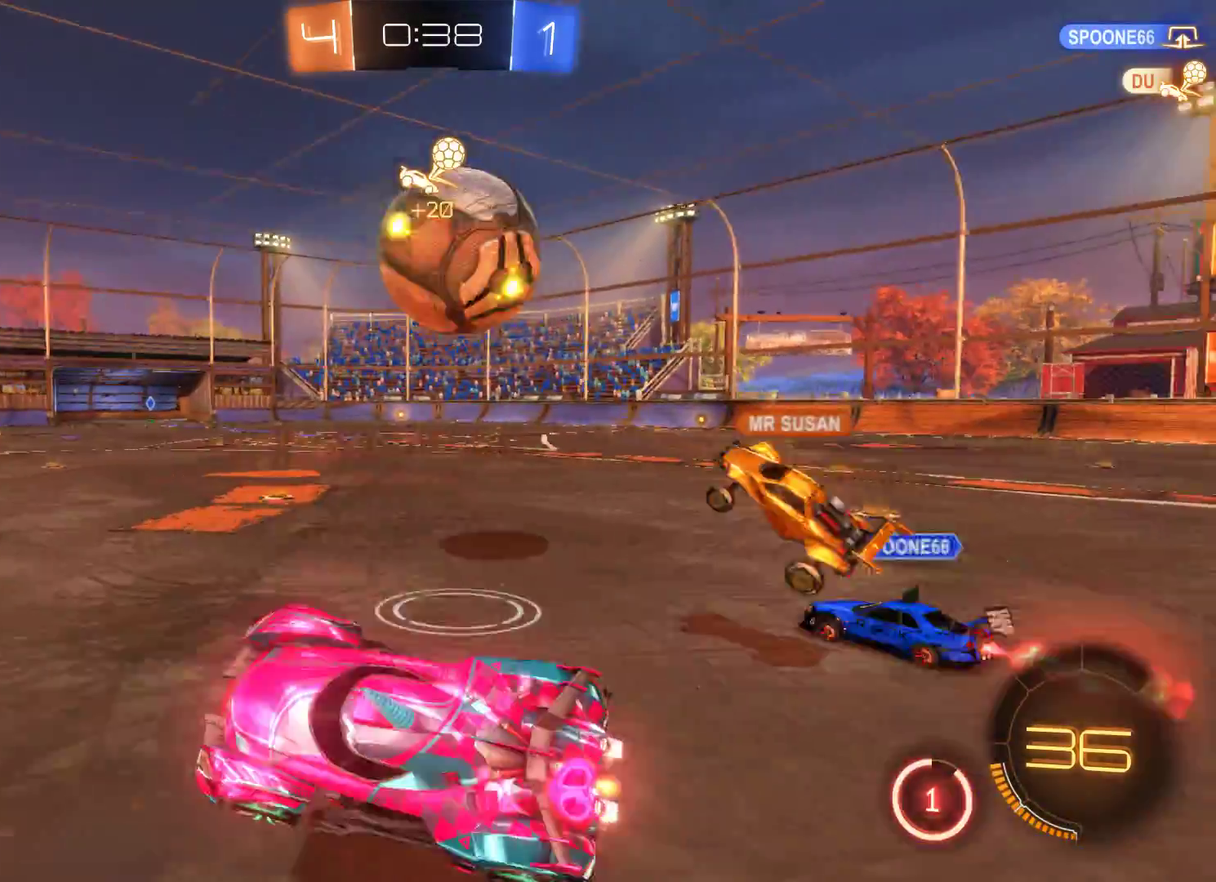
{"buttons": ["L2", "R2"], "left_stick": "right", "right_stick": "center", "events": [[300, "L2", "down"], [433, "left_stick", "right"]]}